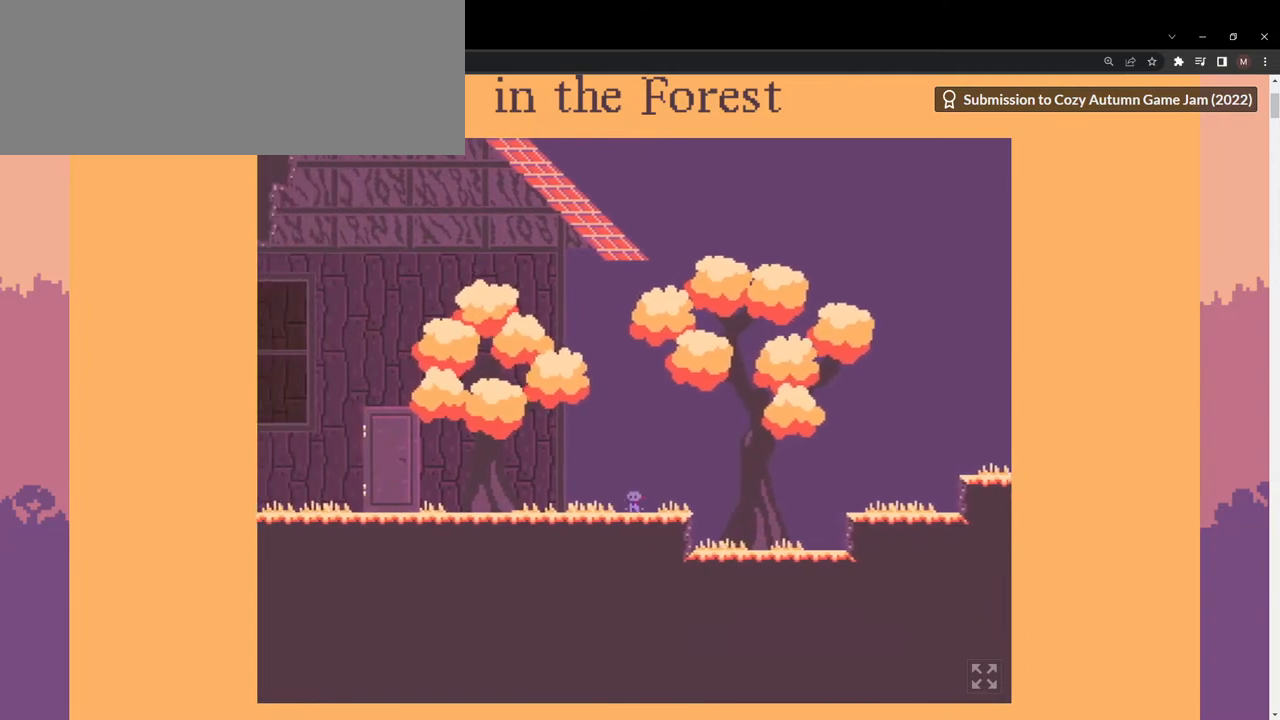
Gameplay with keyboard; each line is a JSON object with the keys held at the frame after it. "events" lists presses ("down") and releases ("up") of ".", "/", "0", "1", "2", "3", "4", "5", "6", "7", "8", "9", "a", "alt_l", "b", "backslash", "backspace", "c", "caps_lock", "comma", "ctrl_l", "ctrl_r", "d", "down", "e", "equals", "escape", "f", "f1", "f10", "f11", "f12", "f2", "f3", "f4", "f5", "f6", "f7", "f8", "f9", "g", "h", "i", "j", "k", "l", "lbracket", "left", "m", "minus", "n", "o", "p", "q", "quote", "r", "rbracket", "return", "right", "s", "semicolon", "shift_l", "shift_r", "space", "super", "t", "tab", "tilde", "u", "up", "v", "w", "x", "y" and "z" between this image and that frame as [ms after this image, input, new state], when the widget could be followed in between. No other keys are recorded. Mouse input is not recorded. Not read: alt_r.
{"keys": ["a"], "events": []}
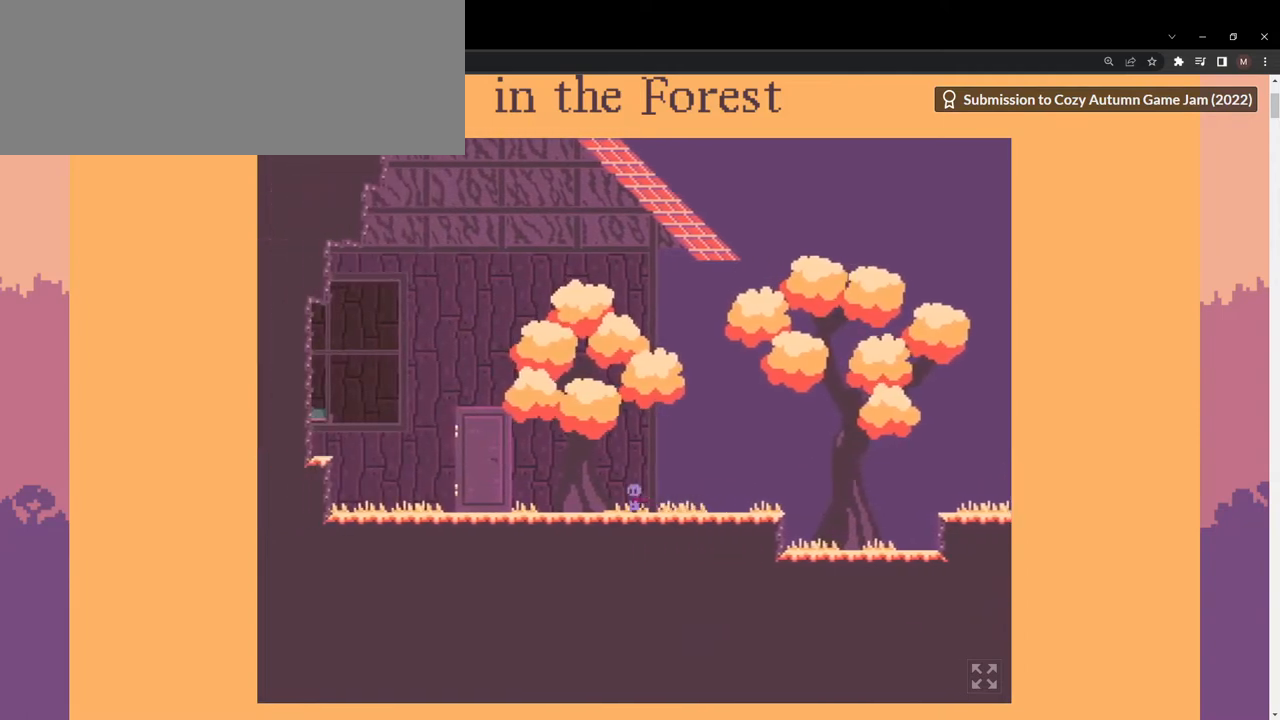
{"keys": ["a"], "events": []}
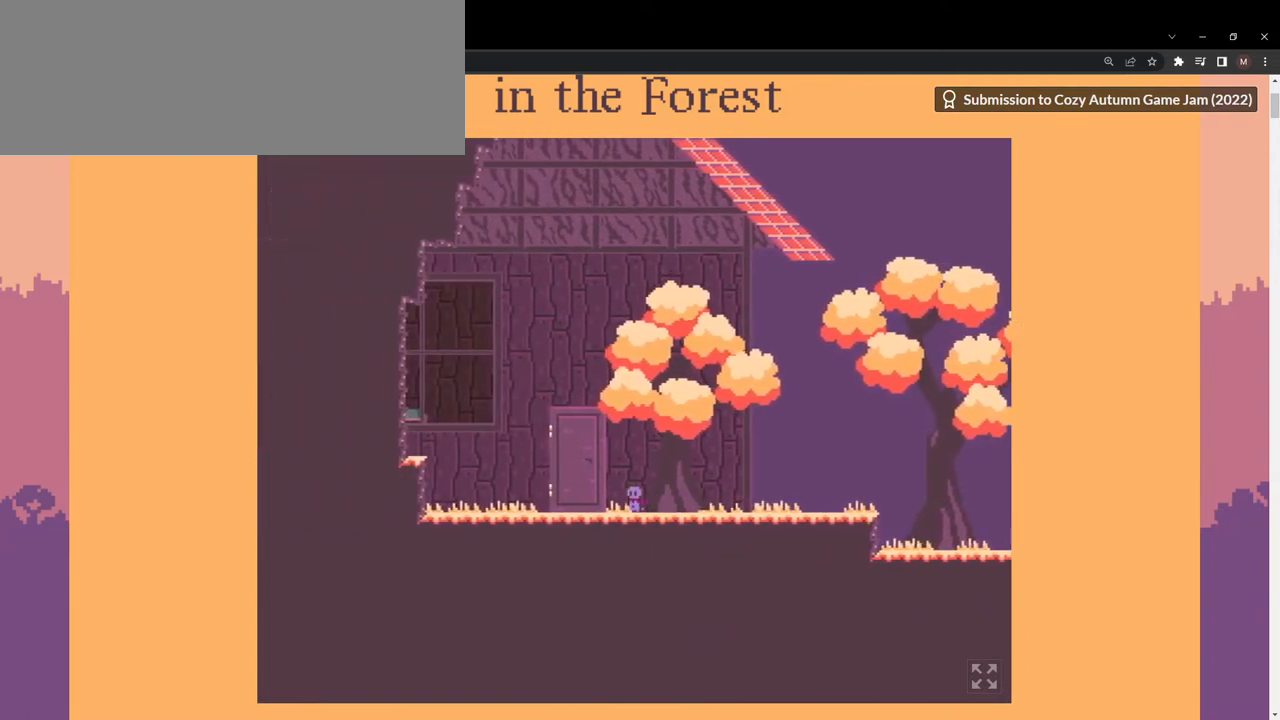
{"keys": ["a"], "events": []}
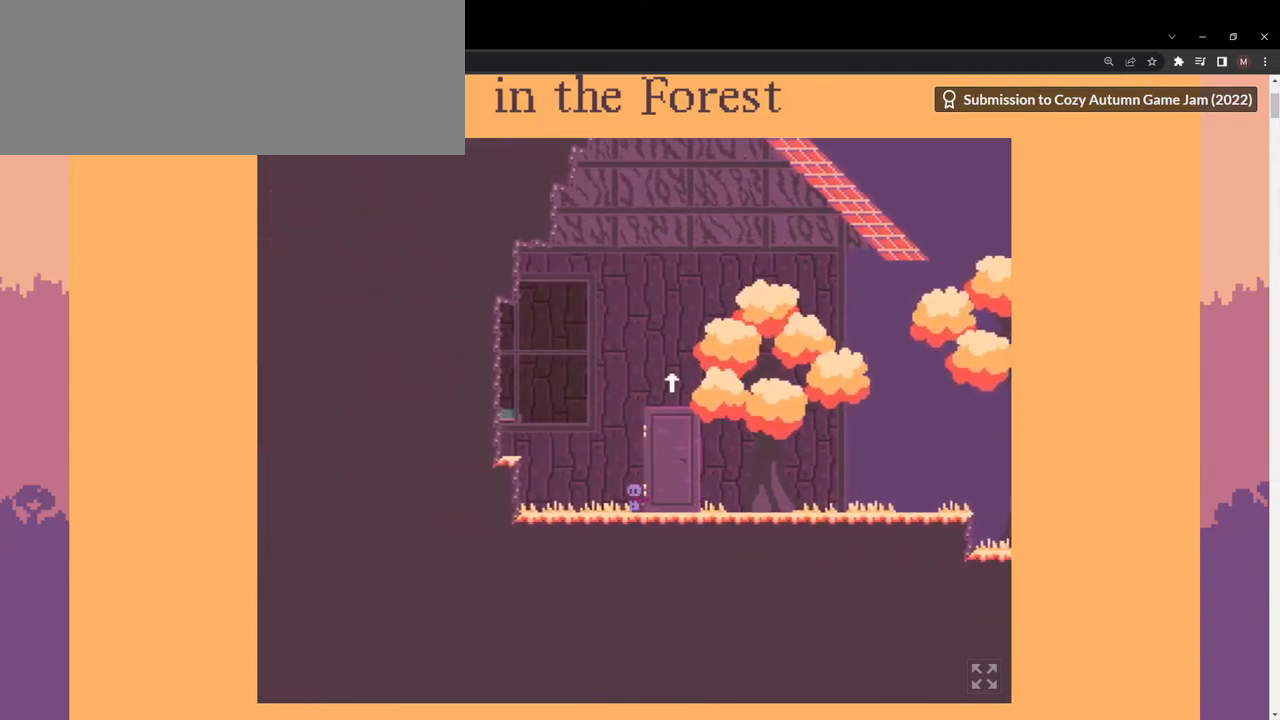
{"keys": ["a"], "events": [[200, "space", "down"], [500, "space", "up"]]}
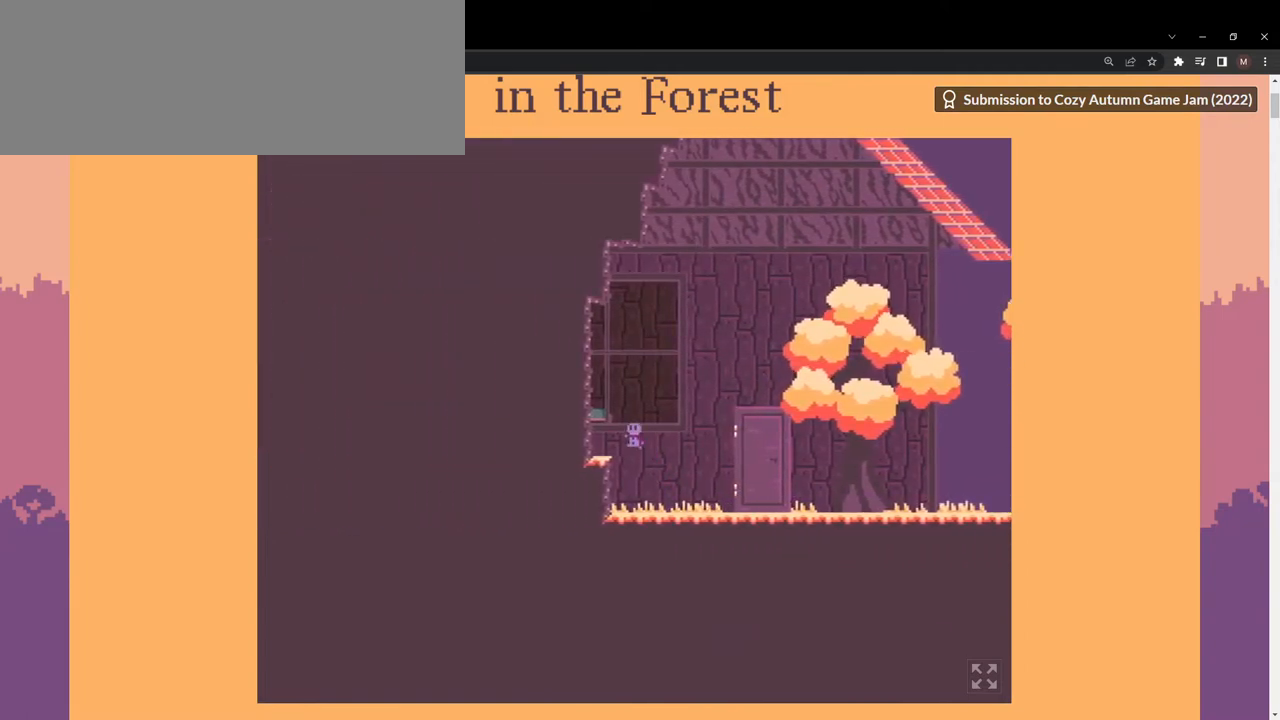
{"keys": ["a", "space"], "events": [[167, "space", "down"]]}
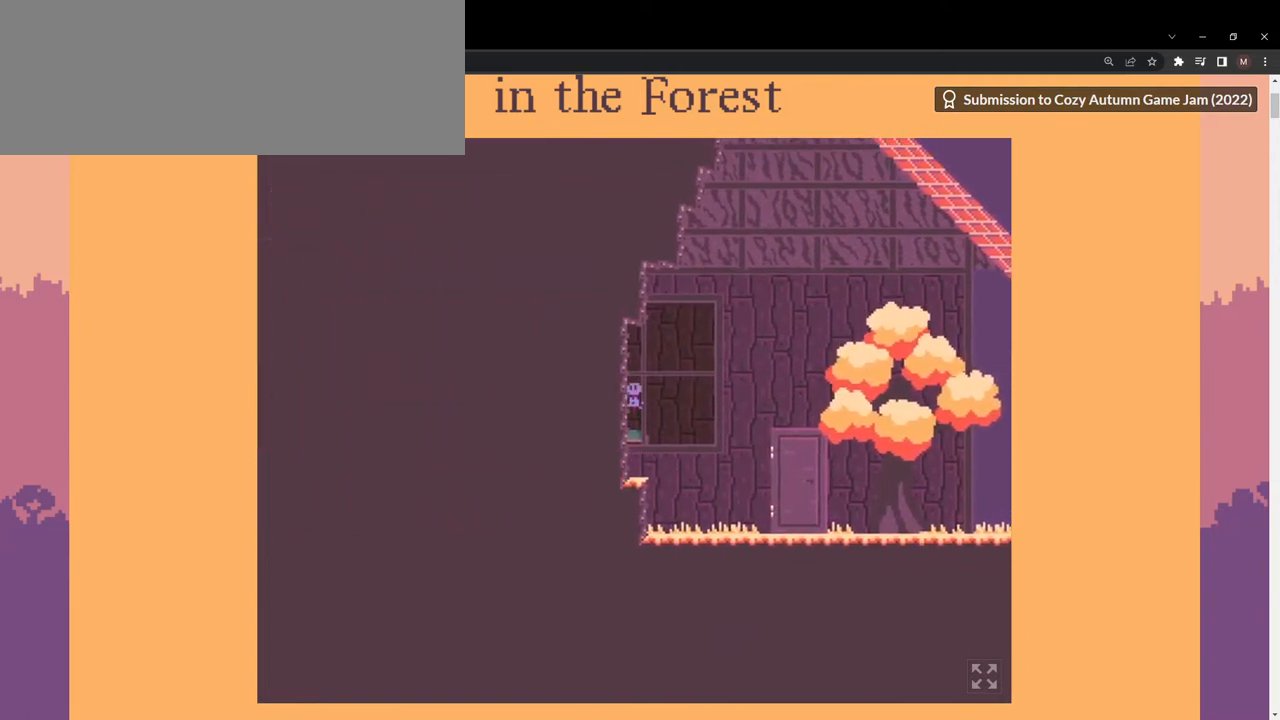
{"keys": [], "events": [[167, "space", "up"], [233, "a", "up"]]}
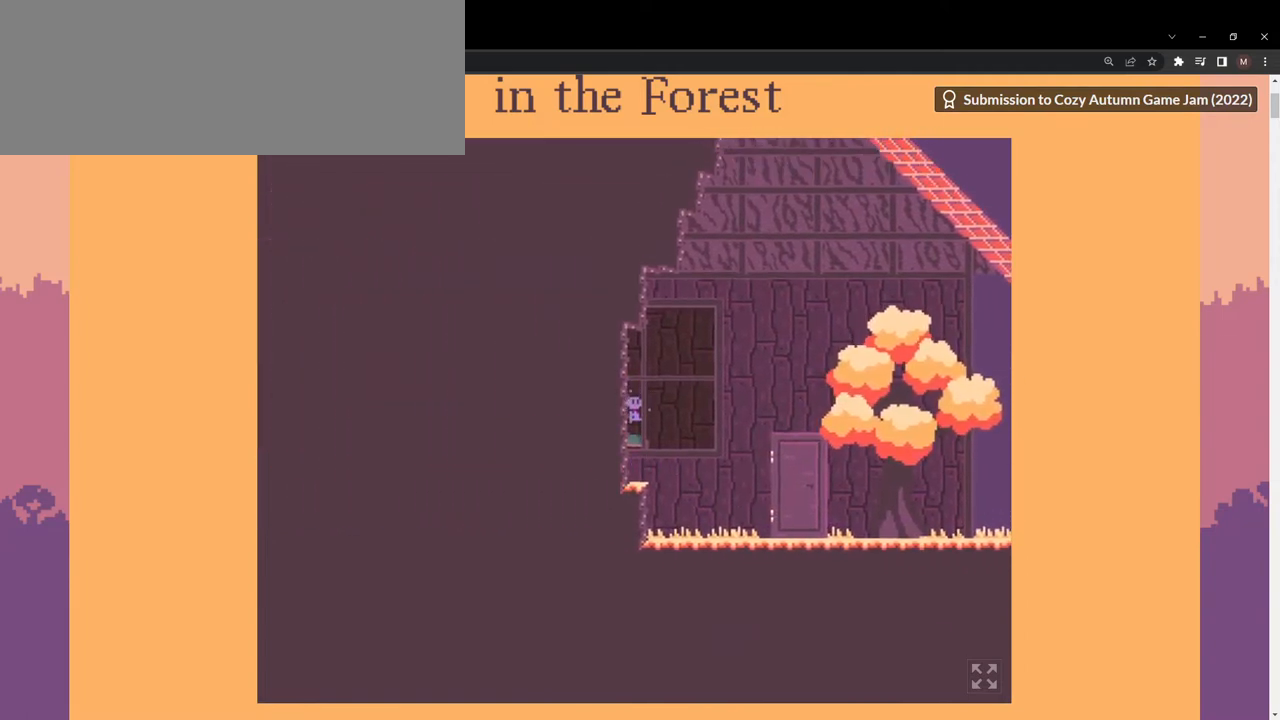
{"keys": [], "events": [[100, "s", "down"], [267, "s", "up"]]}
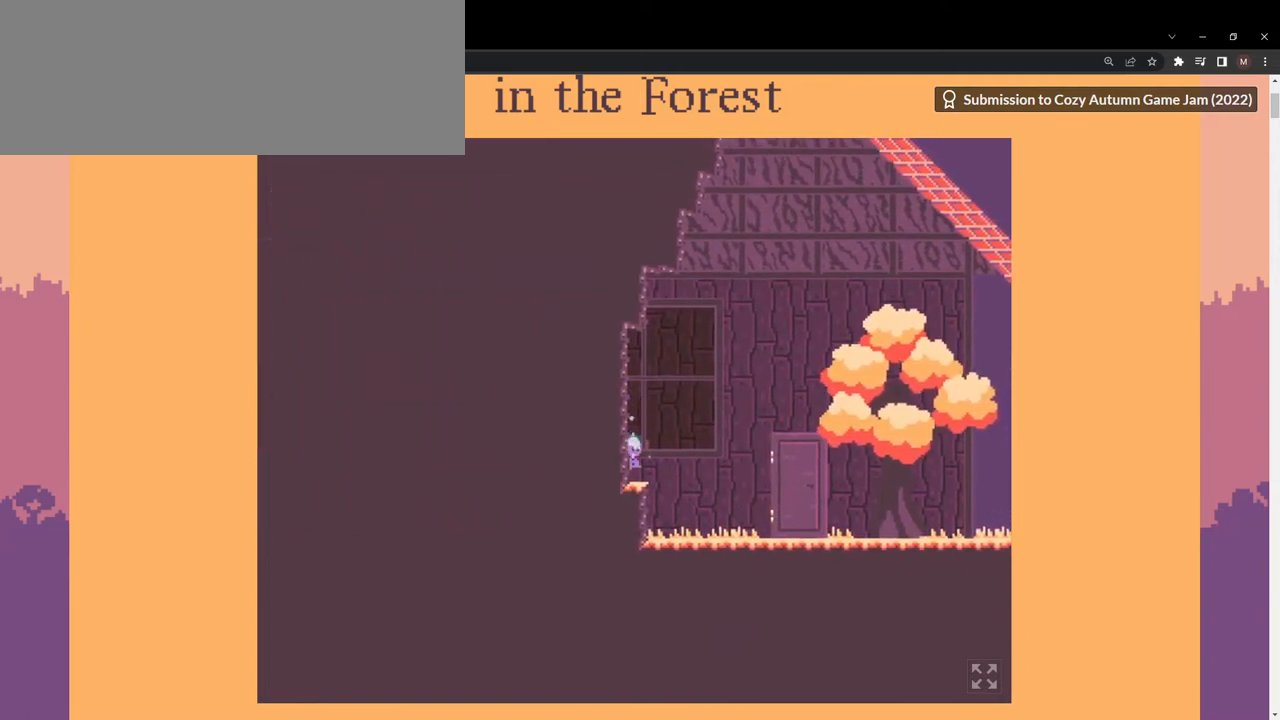
{"keys": ["a", "space"], "events": [[100, "space", "down"], [167, "a", "down"]]}
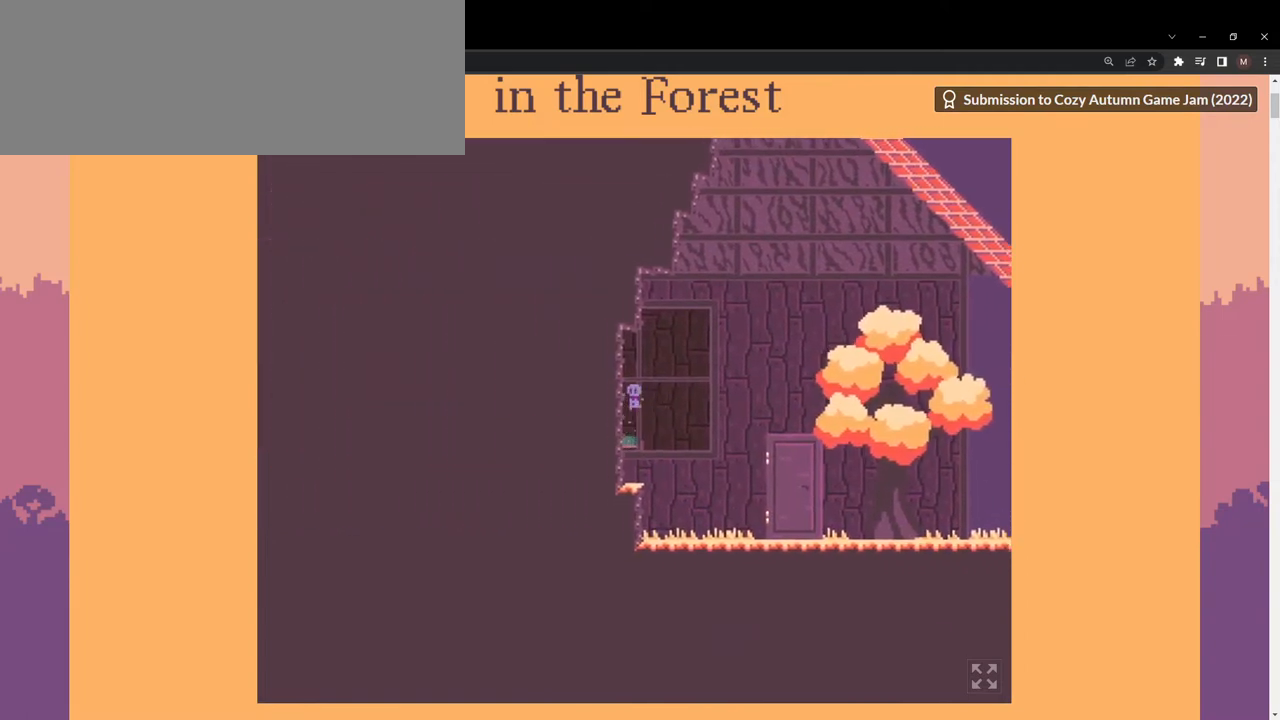
{"keys": ["a"], "events": [[67, "space", "up"], [100, "space", "down"], [400, "space", "up"]]}
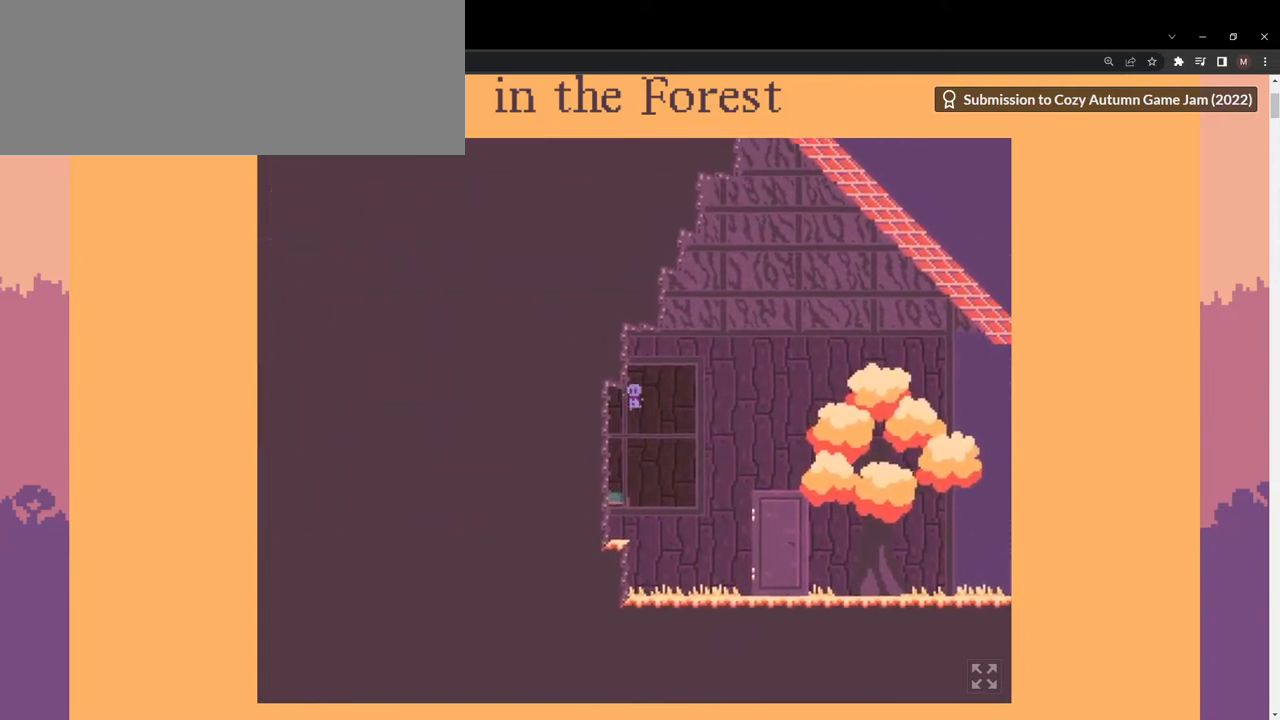
{"keys": ["s"], "events": [[433, "a", "up"], [433, "s", "down"]]}
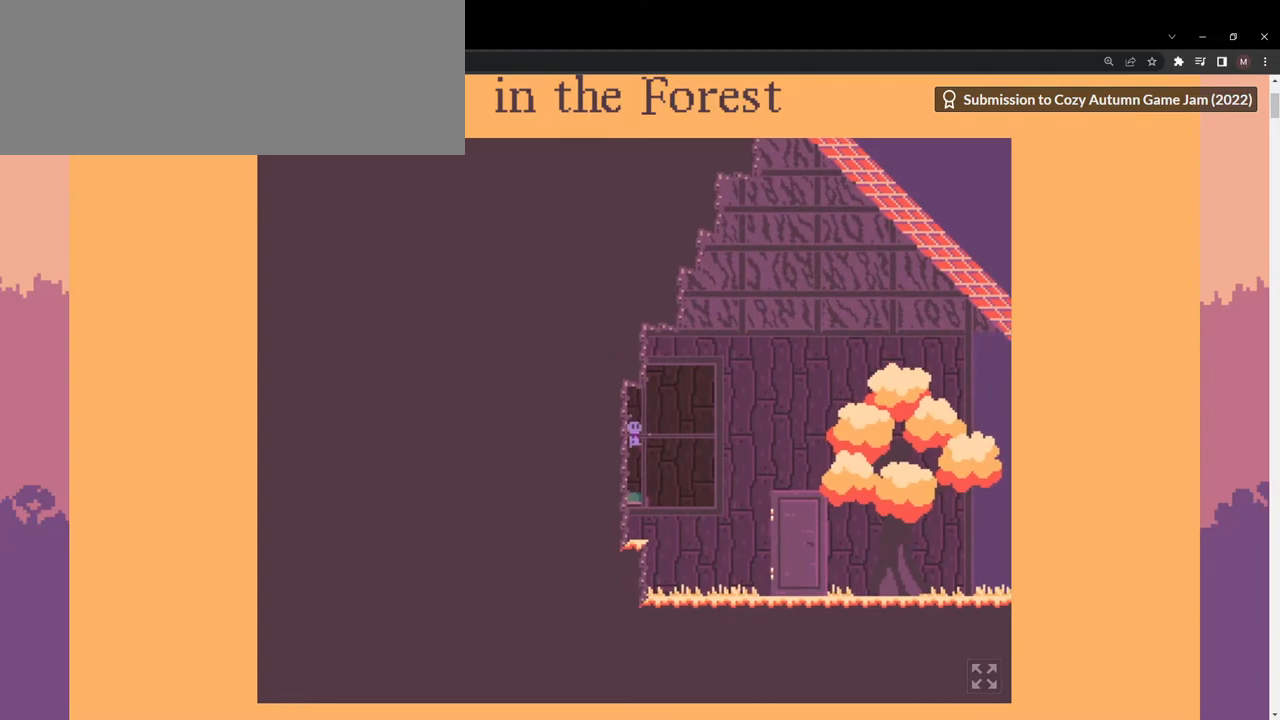
{"keys": ["s"], "events": []}
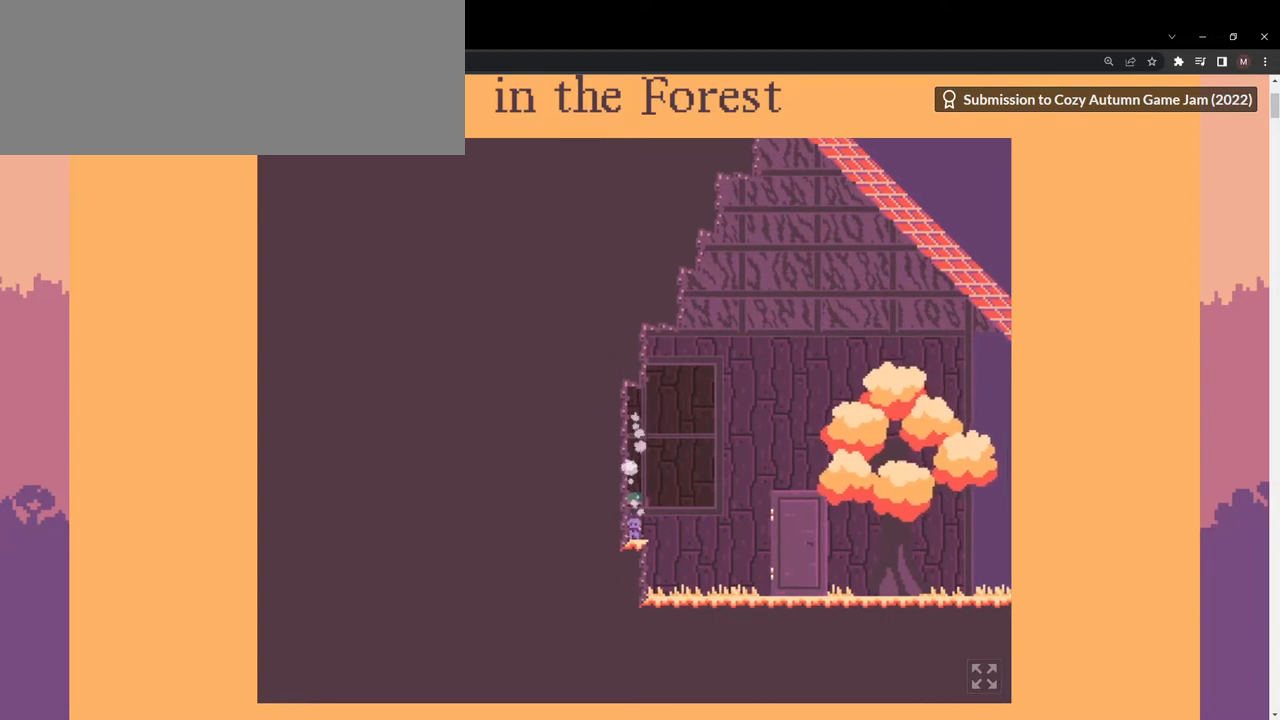
{"keys": ["a", "space"], "events": [[133, "s", "up"], [333, "a", "down"], [467, "space", "down"]]}
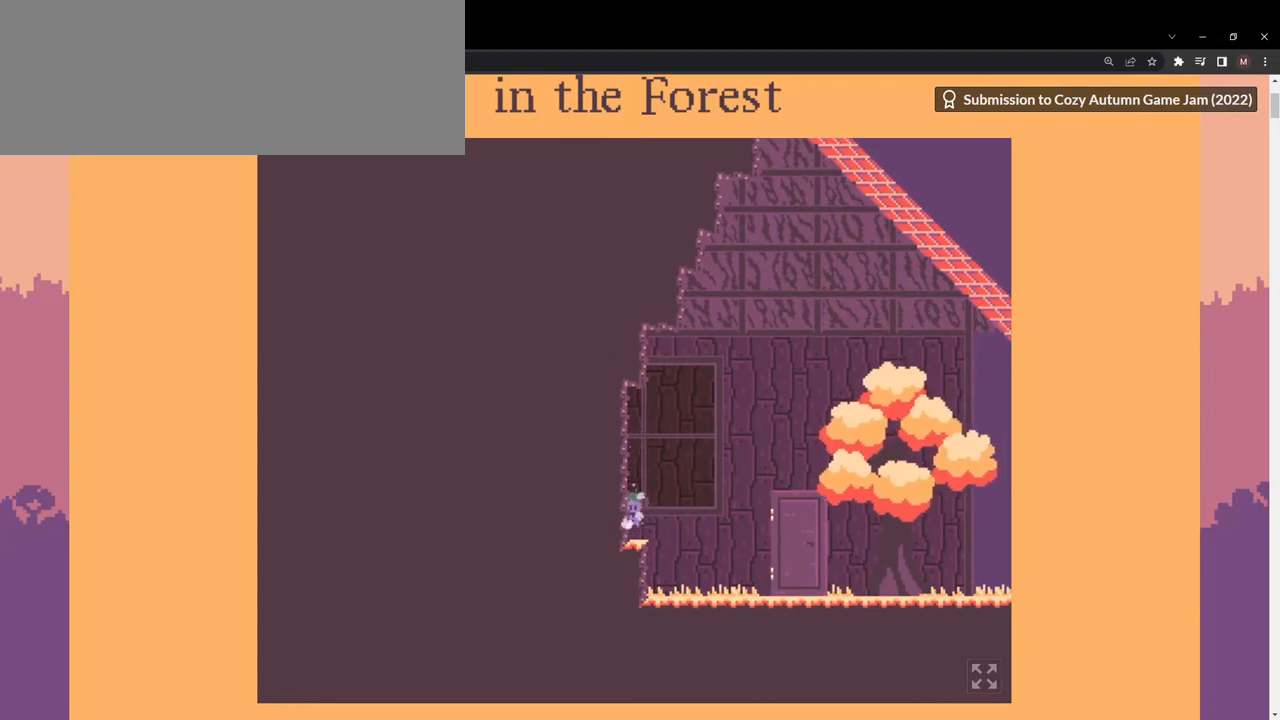
{"keys": ["a"], "events": [[167, "space", "up"], [267, "space", "down"], [500, "space", "up"]]}
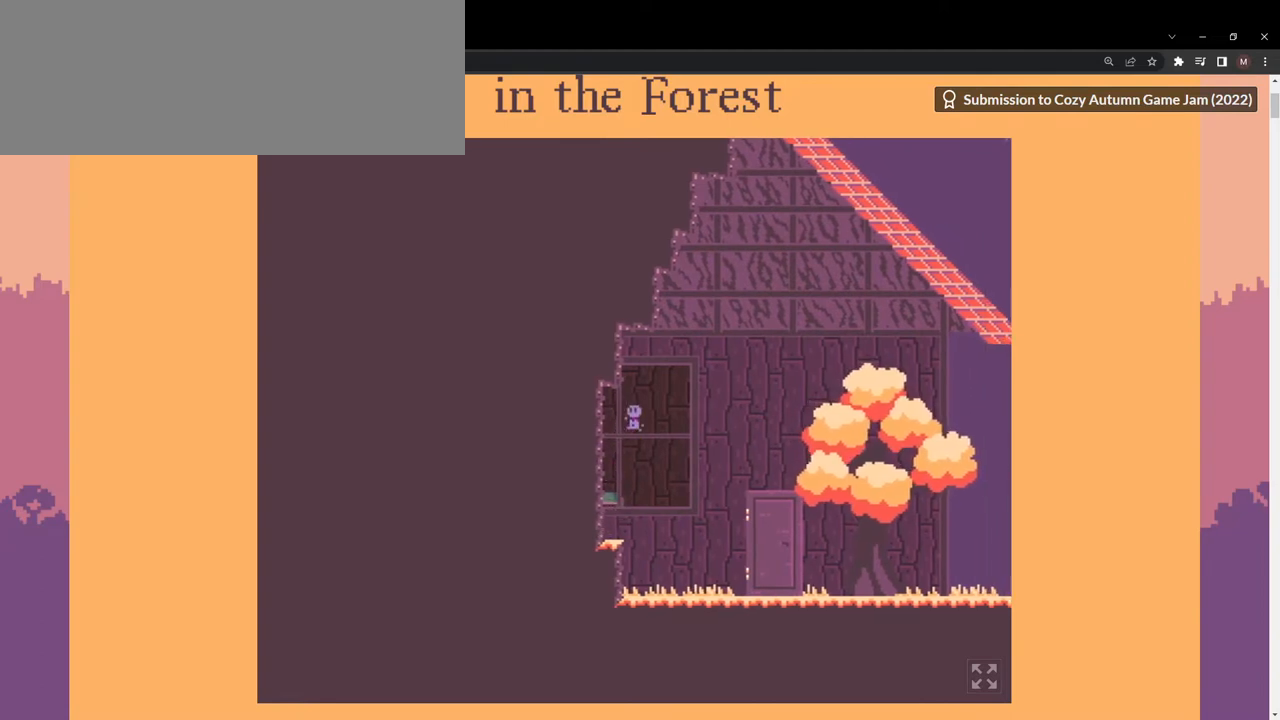
{"keys": ["a"], "events": []}
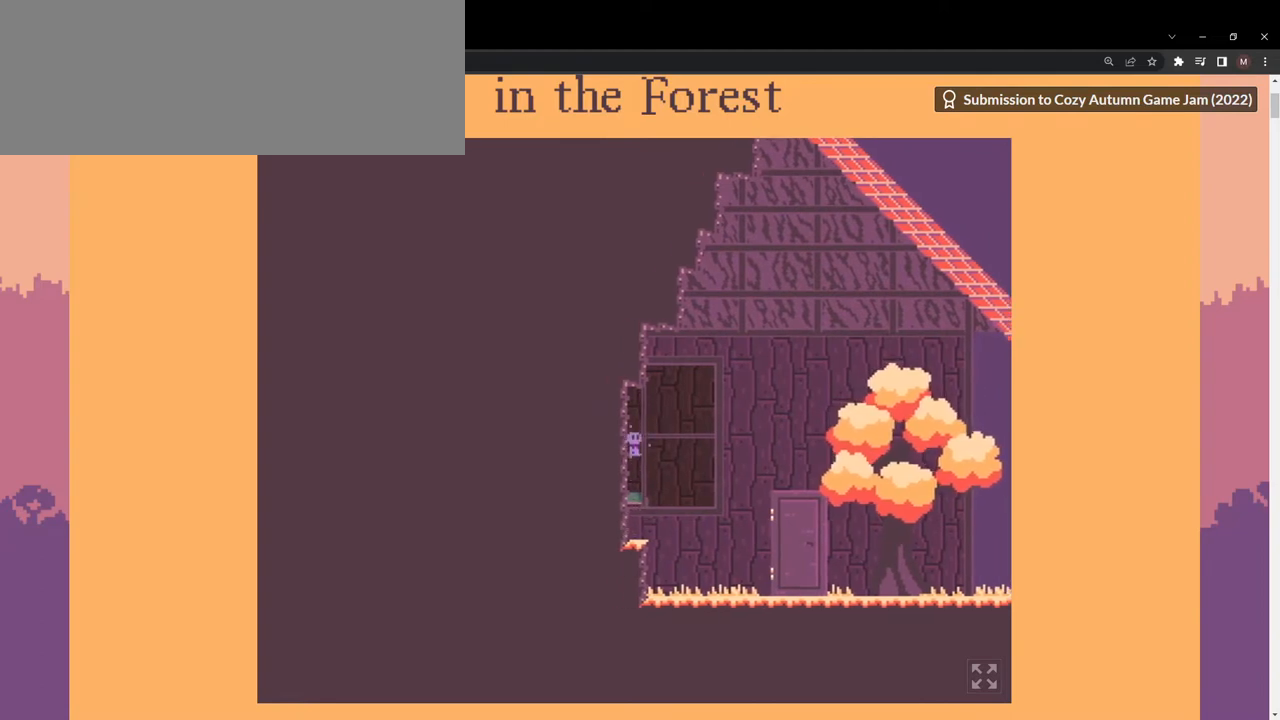
{"keys": [], "events": [[67, "a", "up"], [67, "s", "down"], [400, "s", "up"]]}
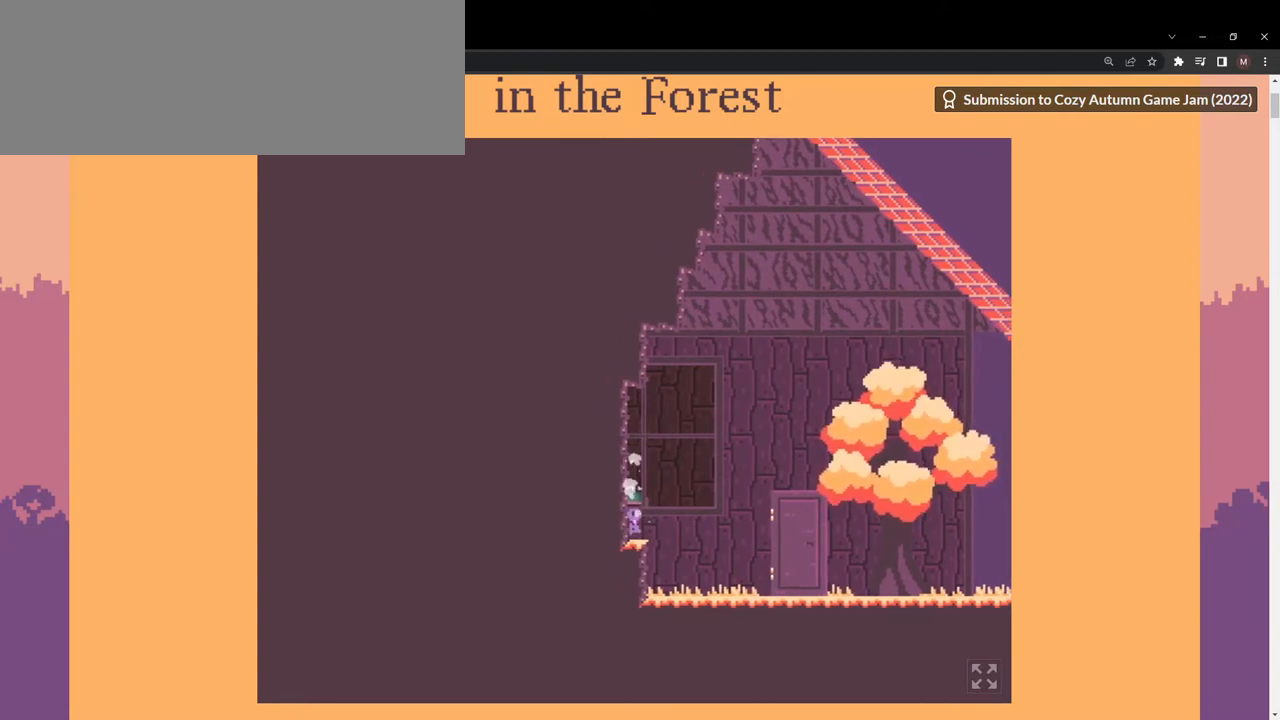
{"keys": ["a", "space"], "events": [[300, "a", "down"], [300, "space", "down"]]}
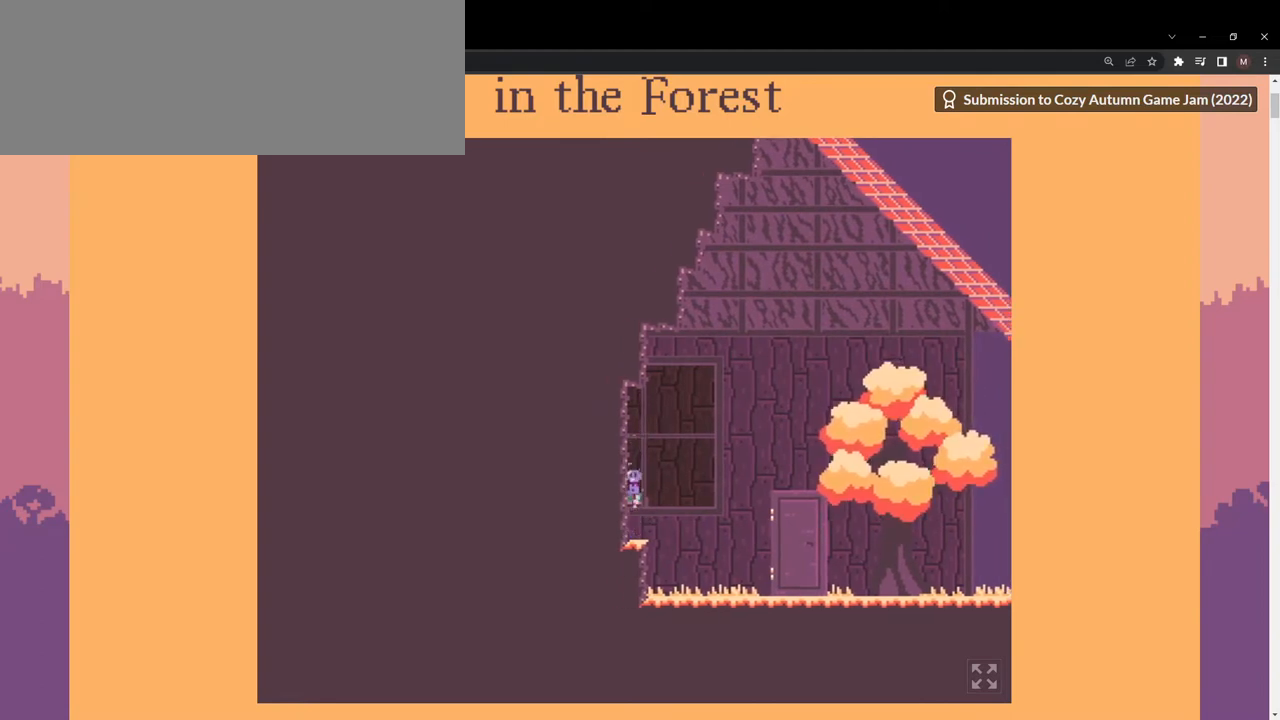
{"keys": ["a"], "events": [[133, "space", "up"], [233, "space", "down"], [467, "space", "up"]]}
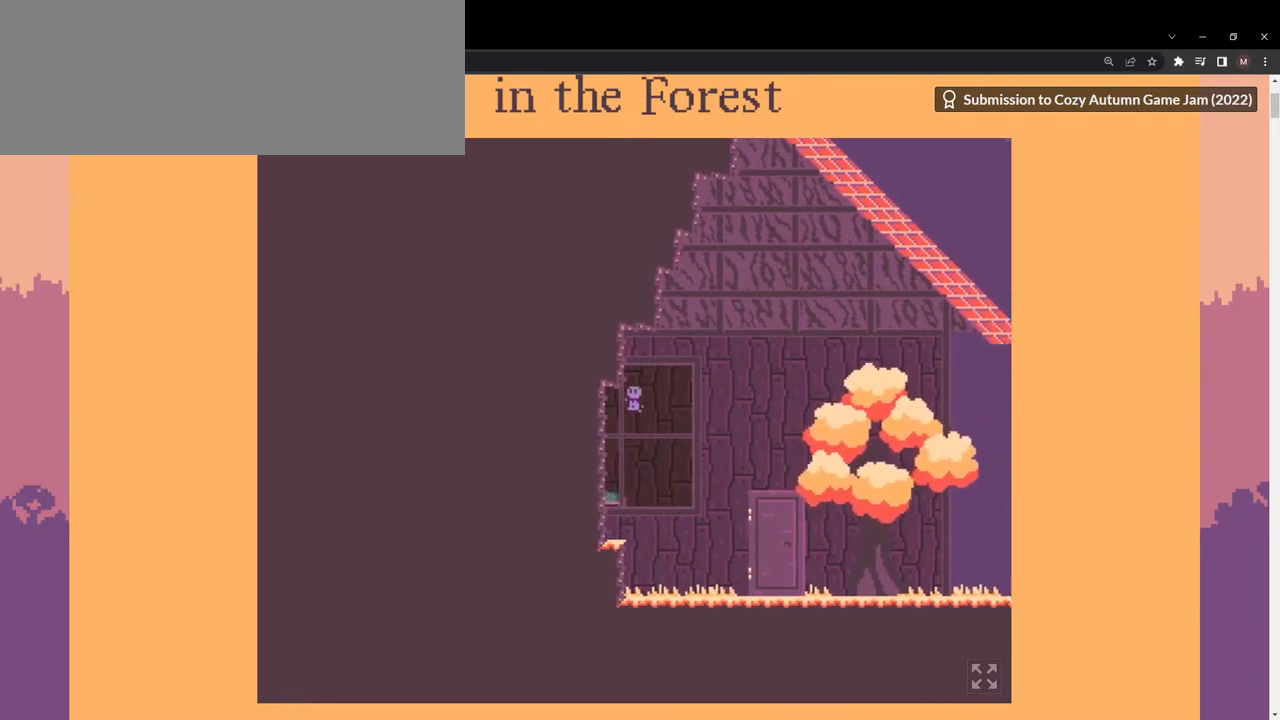
{"keys": ["a"], "events": []}
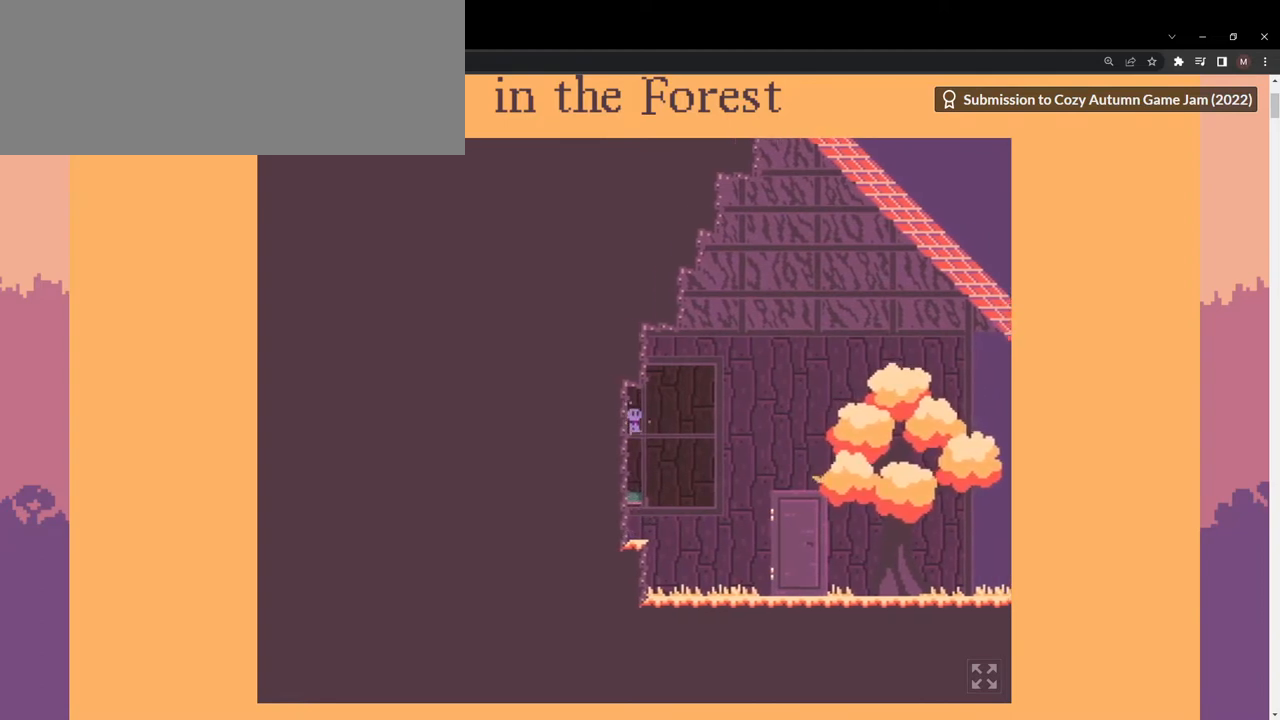
{"keys": [], "events": [[33, "a", "up"], [100, "s", "down"], [167, "s", "up"], [333, "s", "down"], [400, "s", "up"]]}
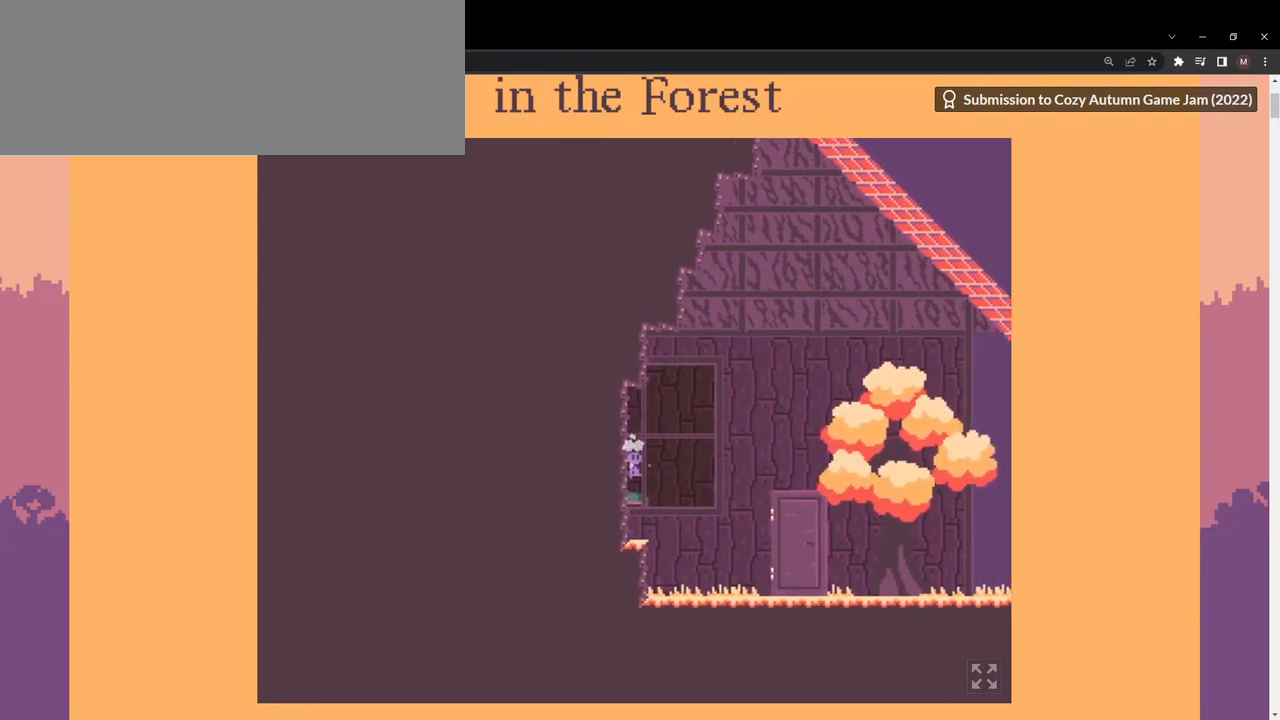
{"keys": ["a", "space"], "events": [[400, "a", "down"], [500, "space", "down"]]}
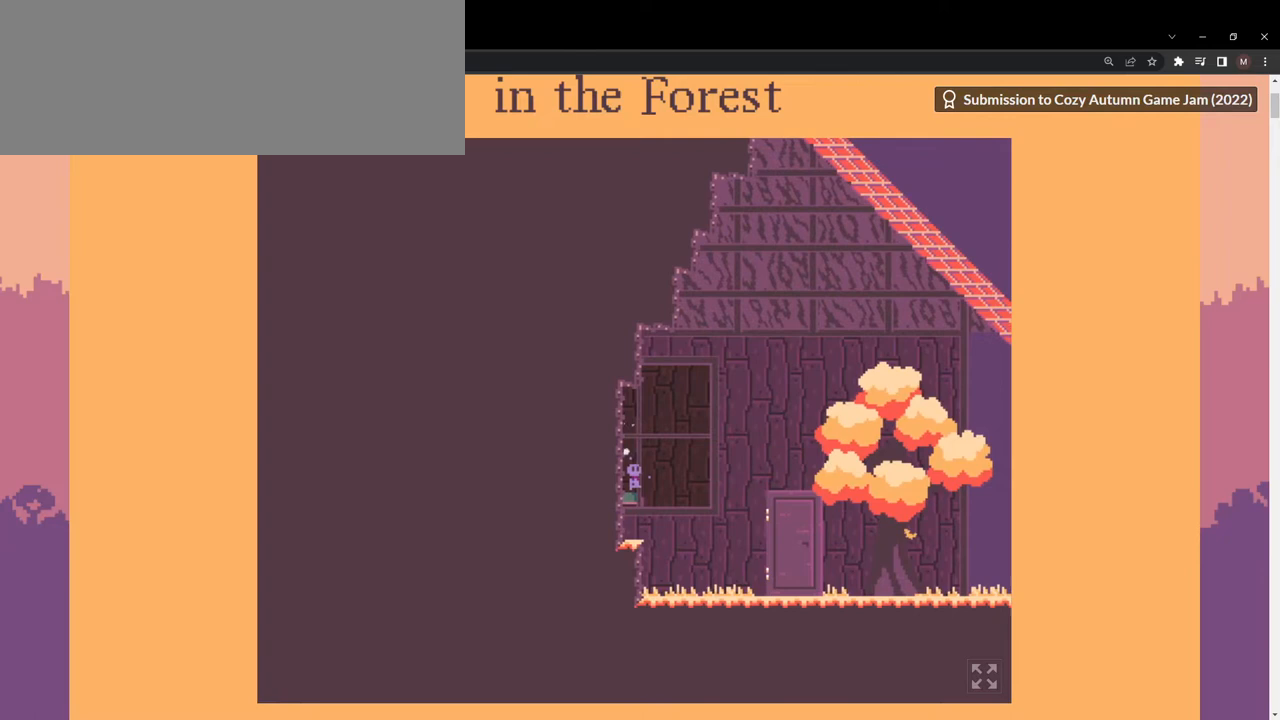
{"keys": ["a"], "events": [[233, "space", "up"]]}
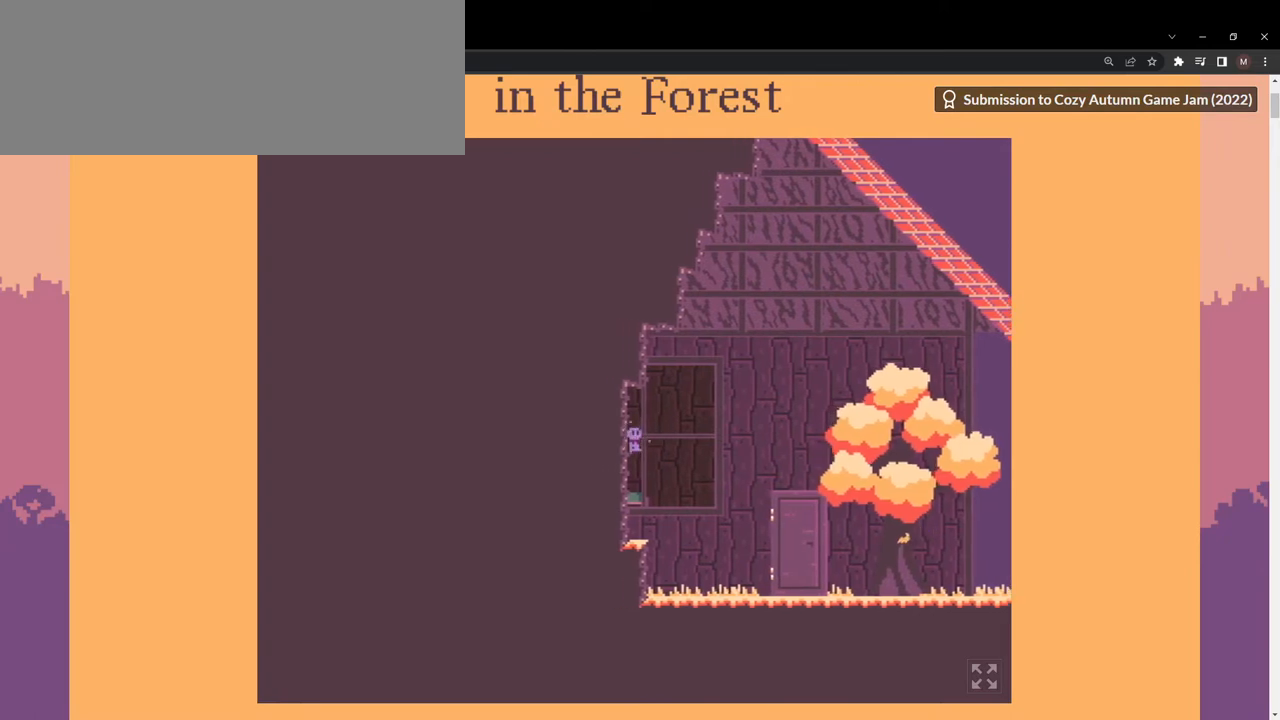
{"keys": ["d", "s", "space"], "events": [[167, "a", "up"], [167, "d", "down"], [167, "s", "down"], [233, "space", "down"]]}
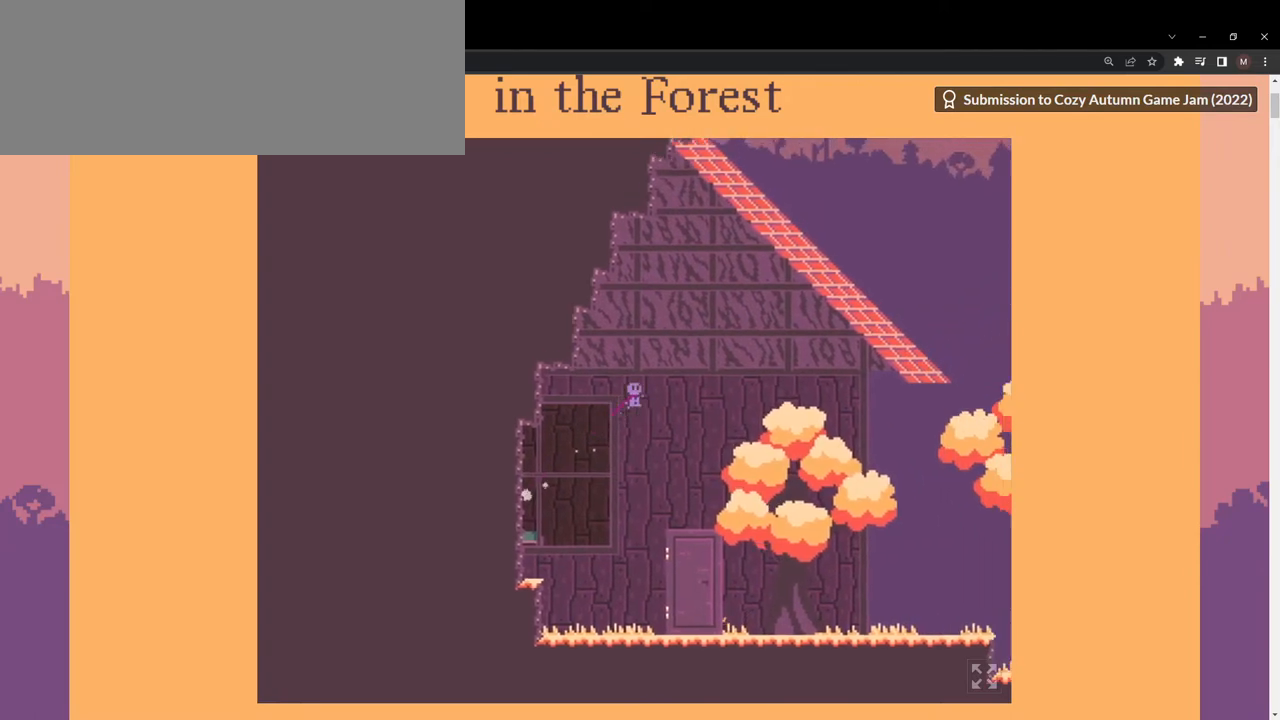
{"keys": ["a", "w"], "events": [[267, "s", "up"], [333, "a", "down"], [333, "space", "up"], [333, "w", "down"], [400, "d", "up"]]}
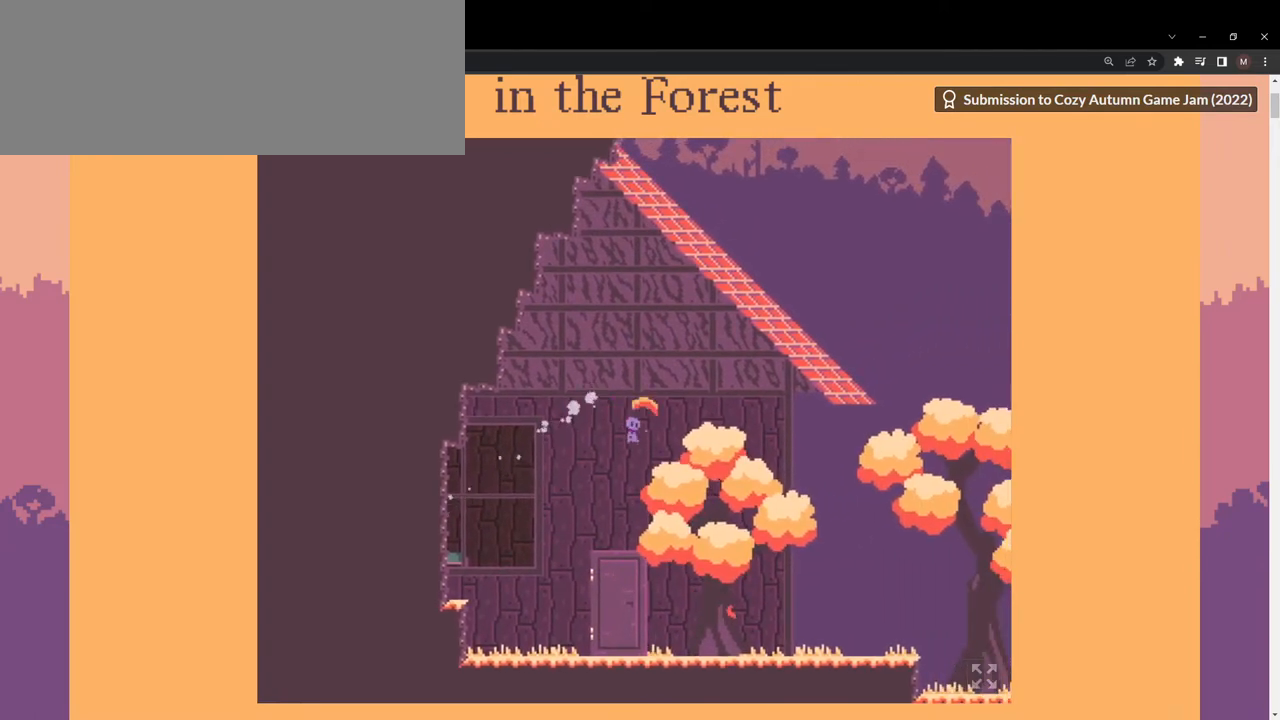
{"keys": ["a", "w"], "events": []}
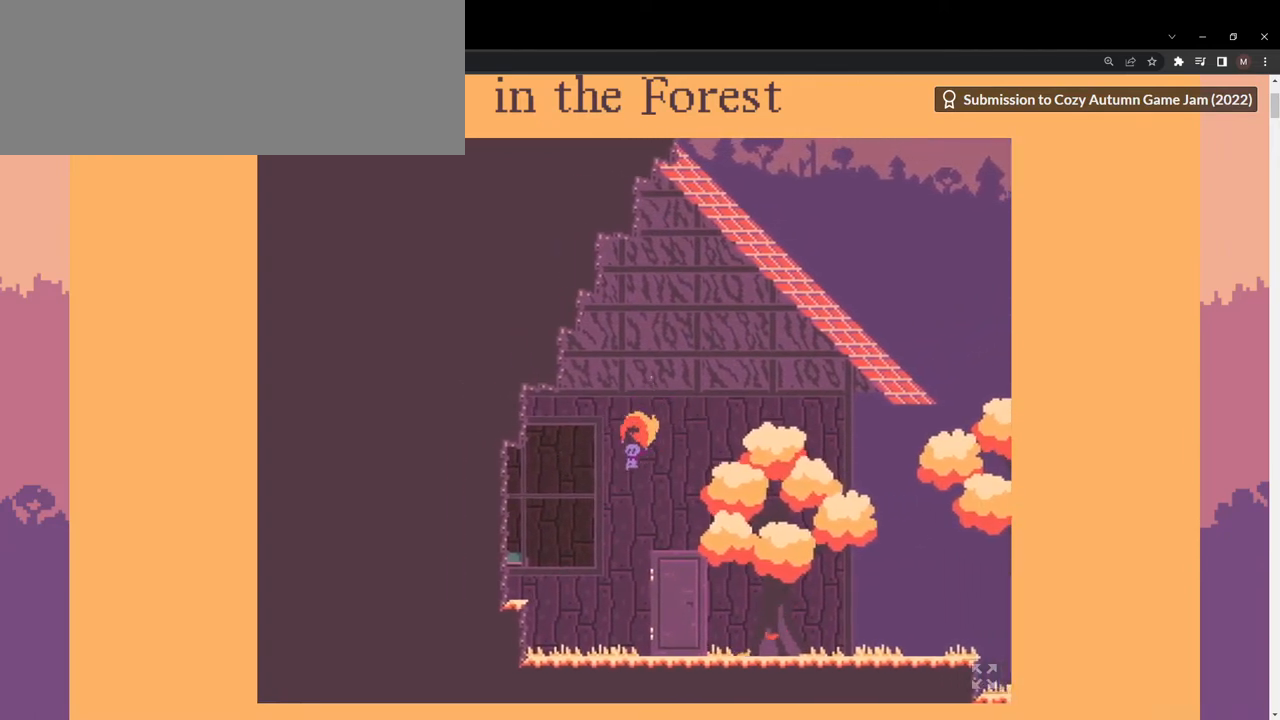
{"keys": ["a", "w"], "events": []}
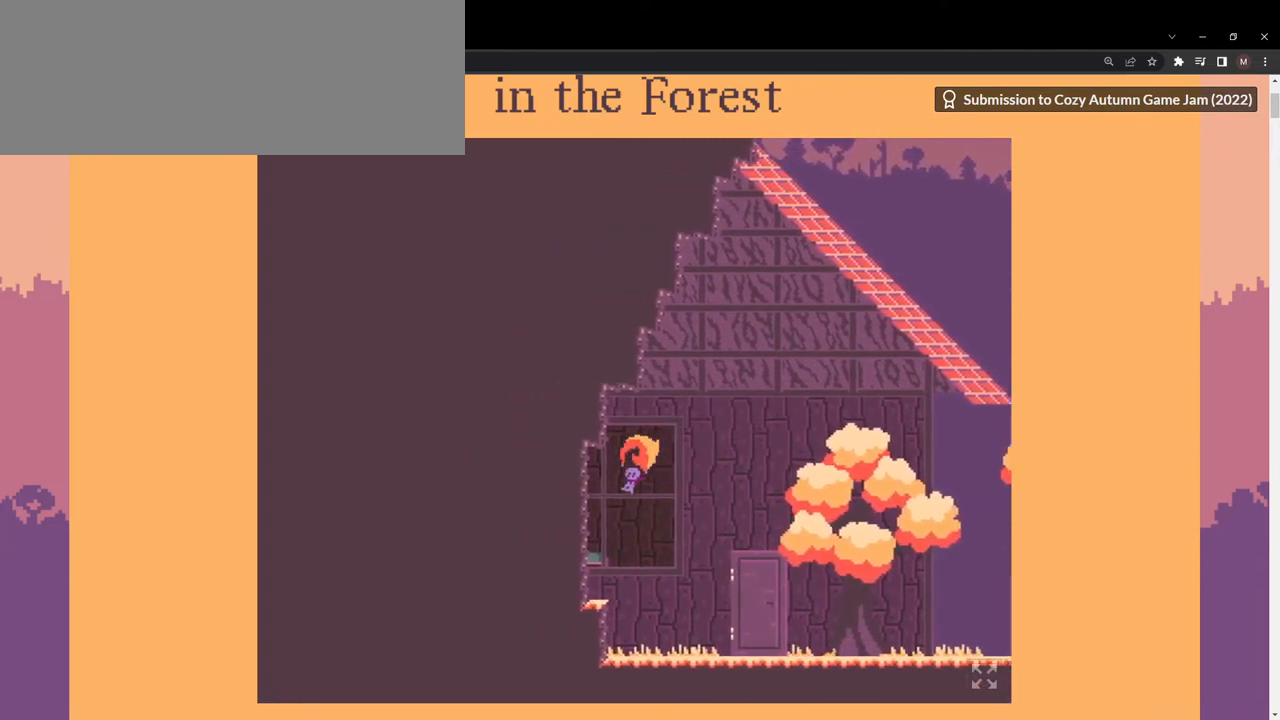
{"keys": ["a"], "events": [[167, "w", "up"]]}
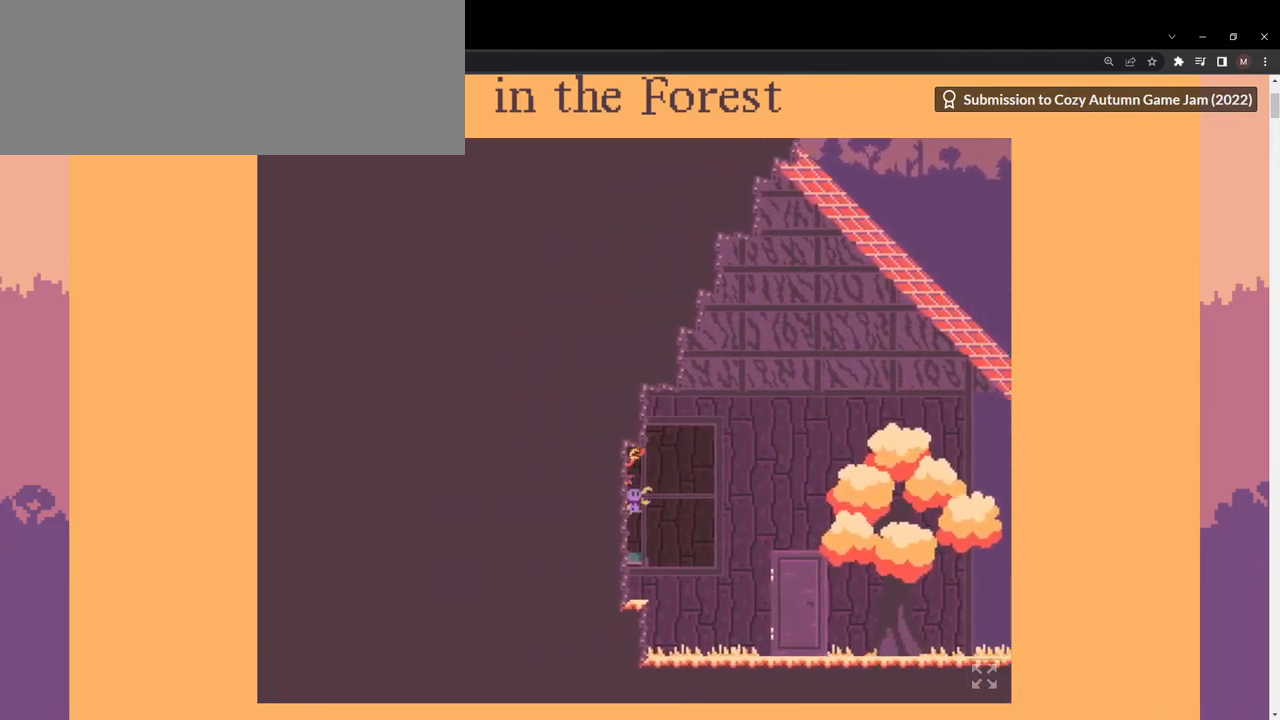
{"keys": ["d", "s", "space"], "events": [[67, "a", "up"], [100, "s", "down"], [233, "space", "down"], [267, "d", "down"]]}
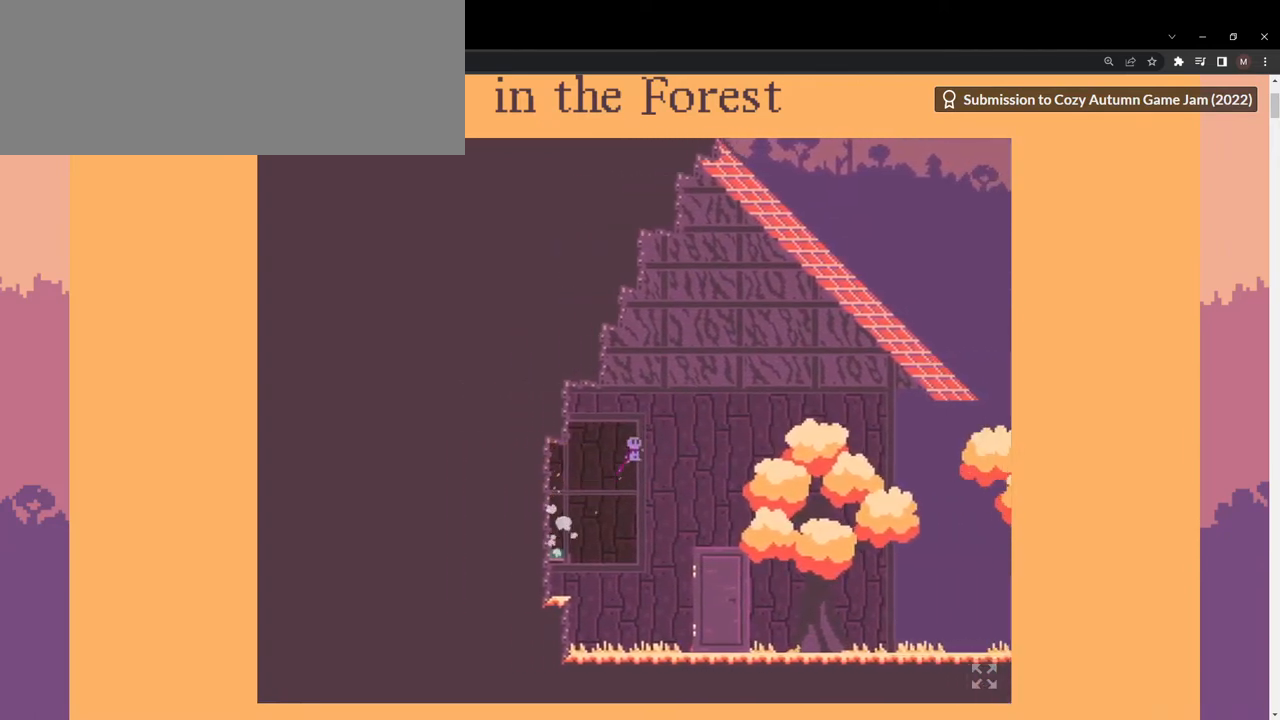
{"keys": ["s", "space"], "events": [[500, "d", "up"]]}
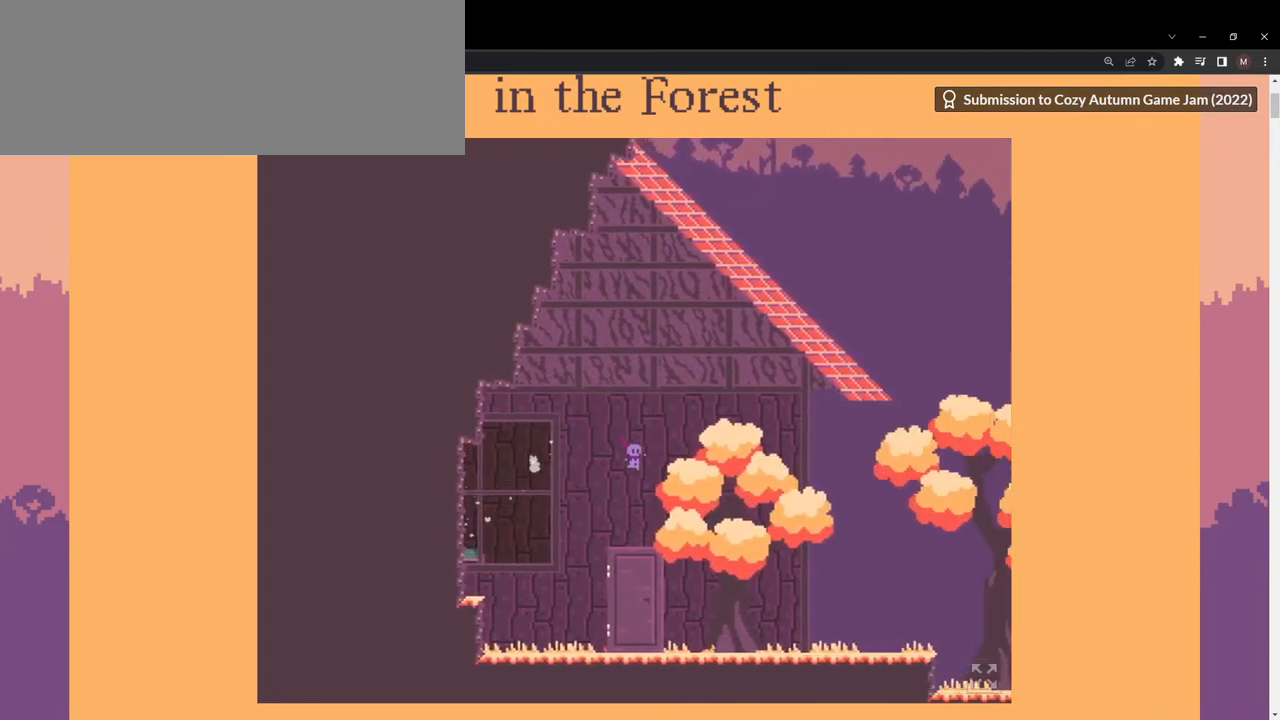
{"keys": [], "events": [[233, "a", "down"], [233, "s", "up"], [233, "space", "up"], [367, "a", "up"]]}
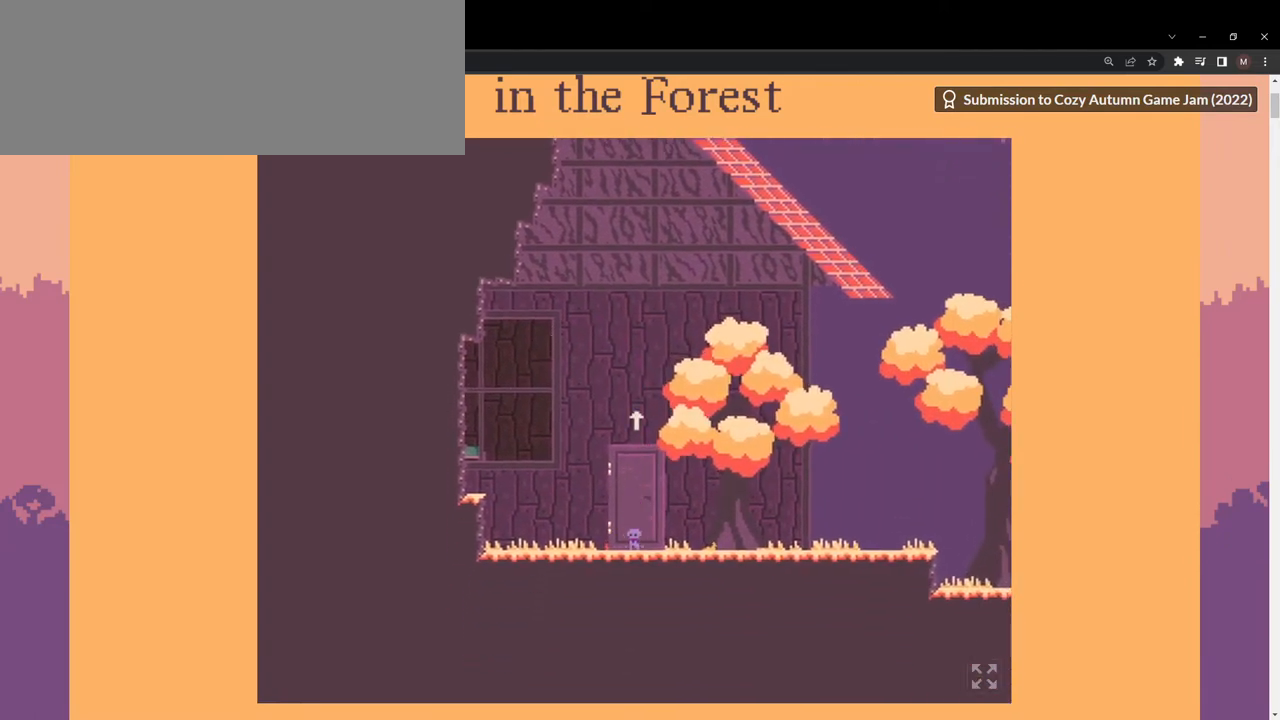
{"keys": ["a"], "events": [[67, "a", "down"]]}
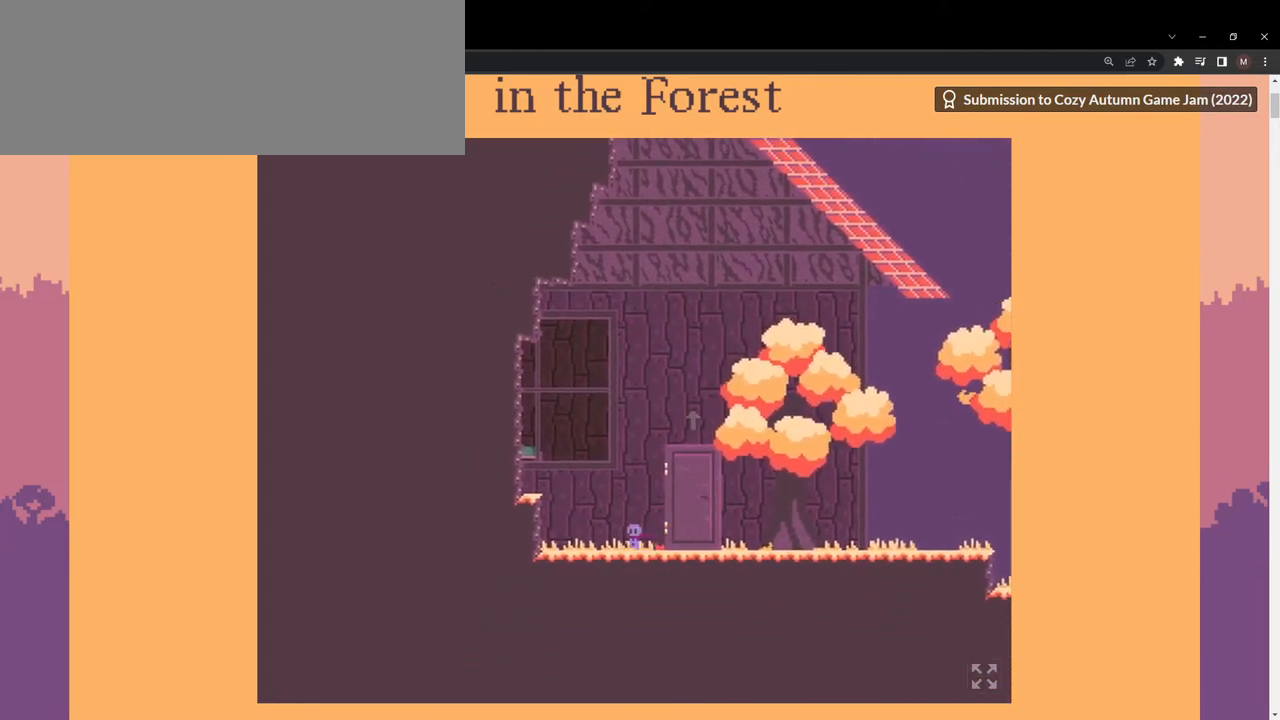
{"keys": ["a", "space"], "events": [[267, "space", "down"]]}